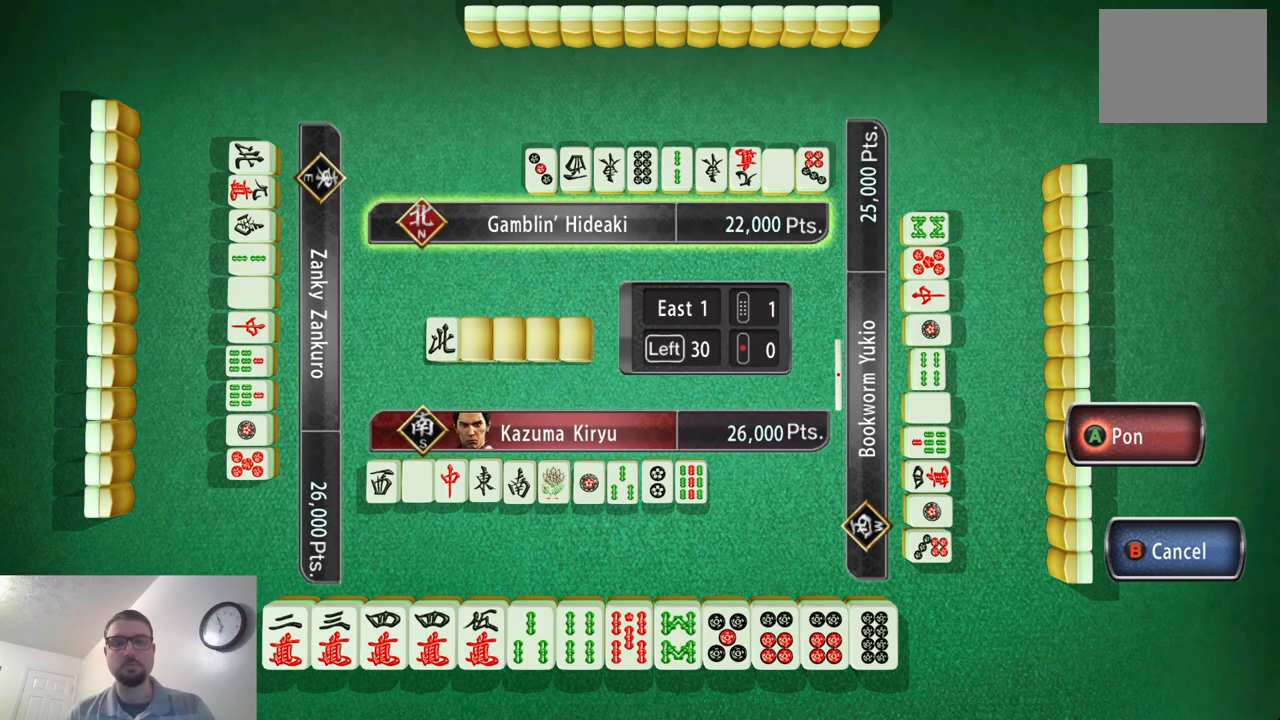
Gameplay with a controller (Xbox layout); each line is a JSON object with the inputs held at the frame after it. "events" lists button and stick changes between this image and that frame as [ms after this image, input, new state], when the widget could be followed in between. Not read: L2 L3 R2 R3 right_stick.
{"buttons": [], "left_stick": "center", "events": [[267, "B", "down"], [417, "B", "up"]]}
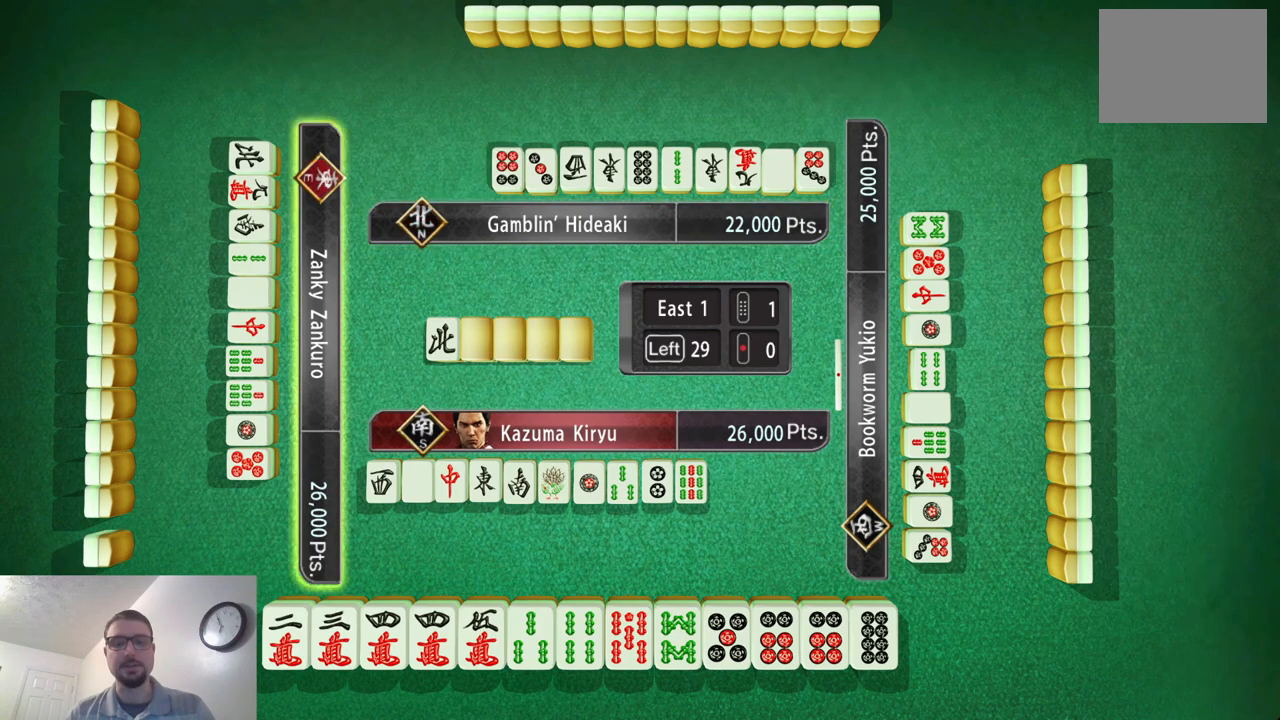
{"buttons": [], "left_stick": "center", "events": []}
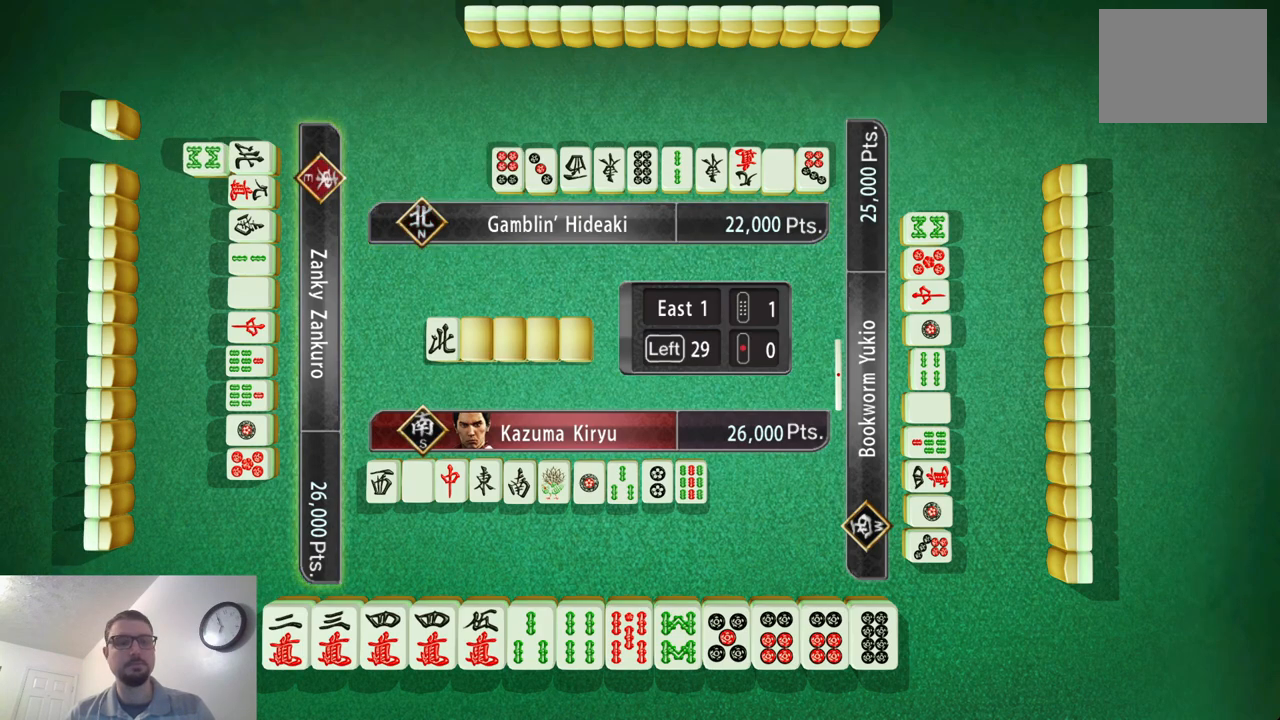
{"buttons": [], "left_stick": "center", "events": []}
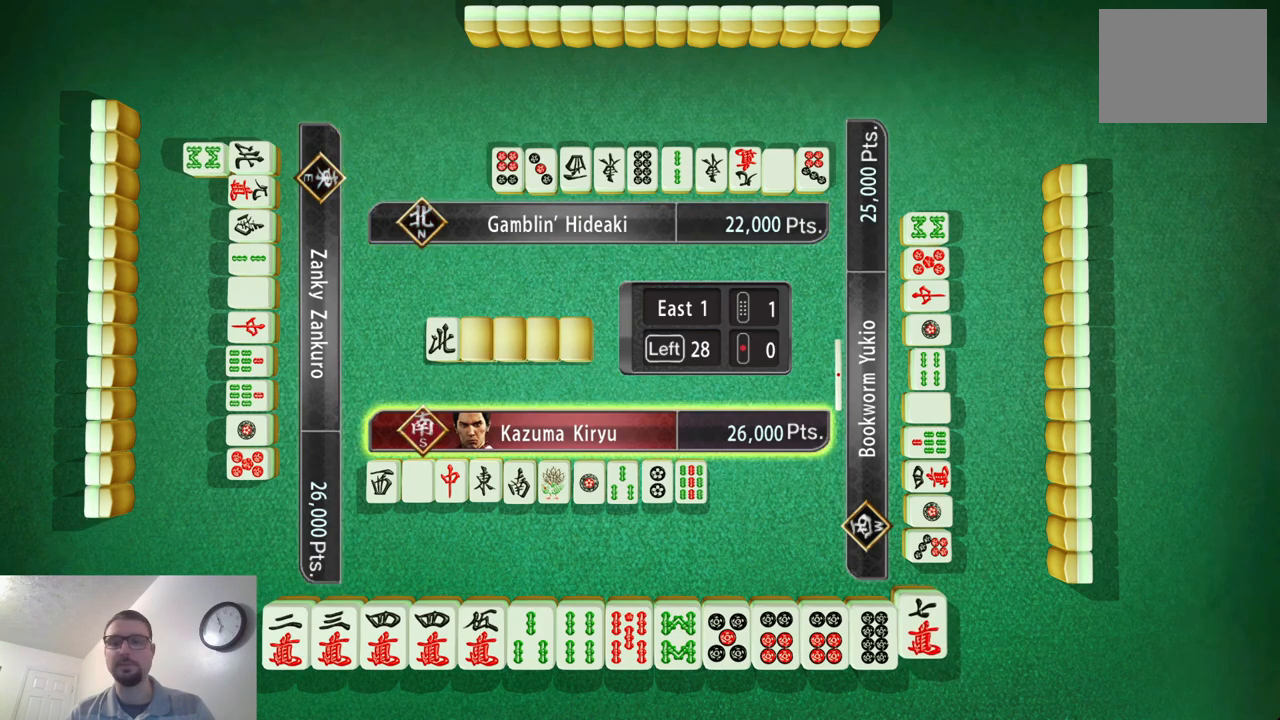
{"buttons": [], "left_stick": "left", "events": [[301, "left_stick", "left"]]}
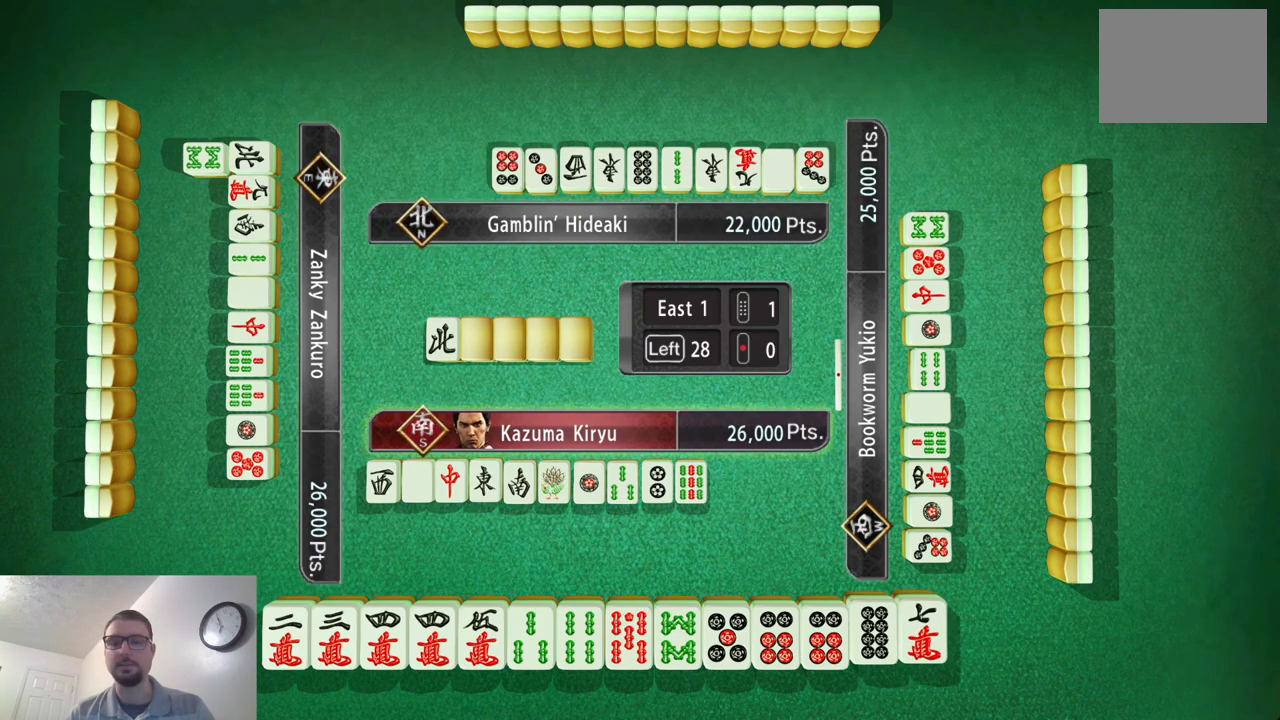
{"buttons": [], "left_stick": "left", "events": []}
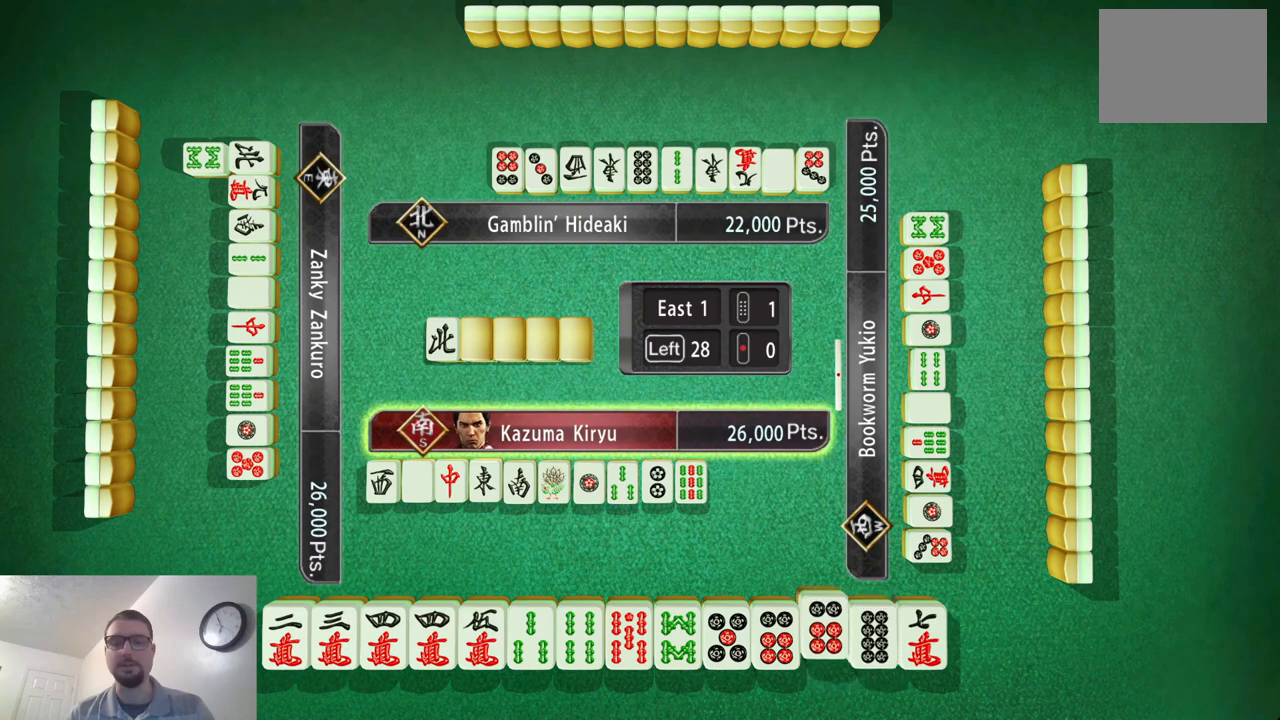
{"buttons": [], "left_stick": "left", "events": [[351, "left_stick", "center"], [417, "left_stick", "left"]]}
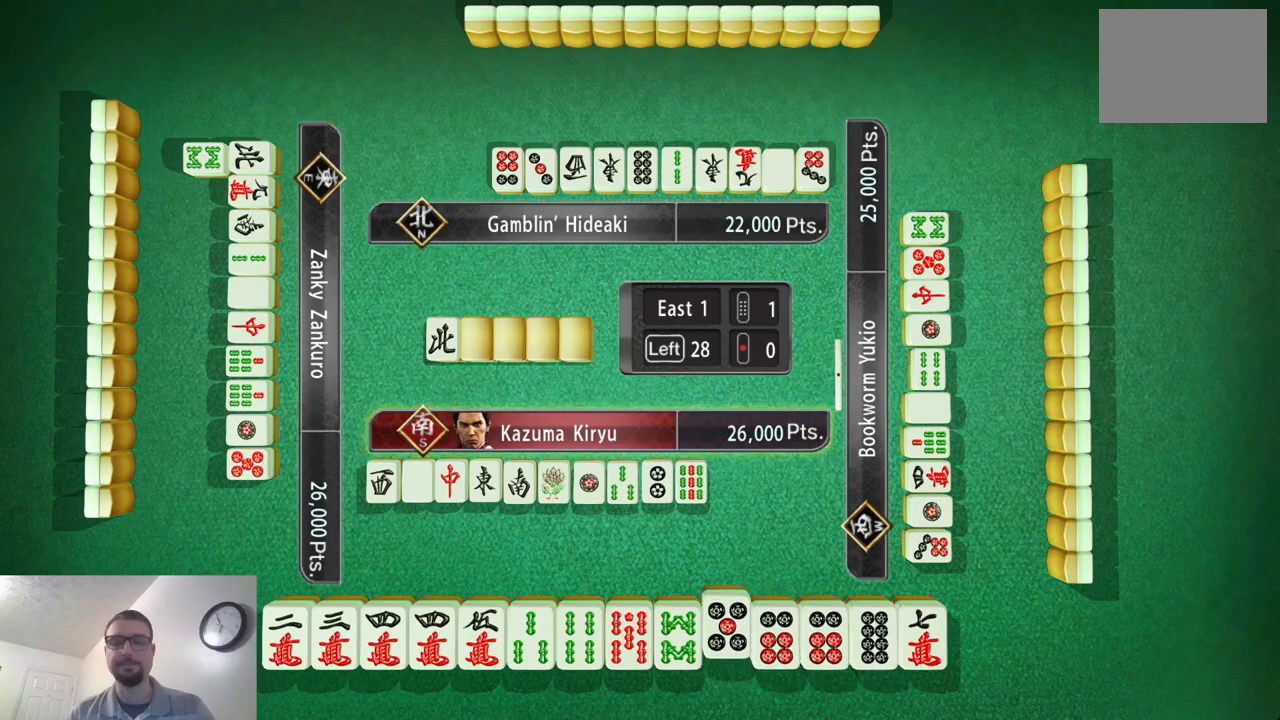
{"buttons": [], "left_stick": "center", "events": [[100, "left_stick", "center"]]}
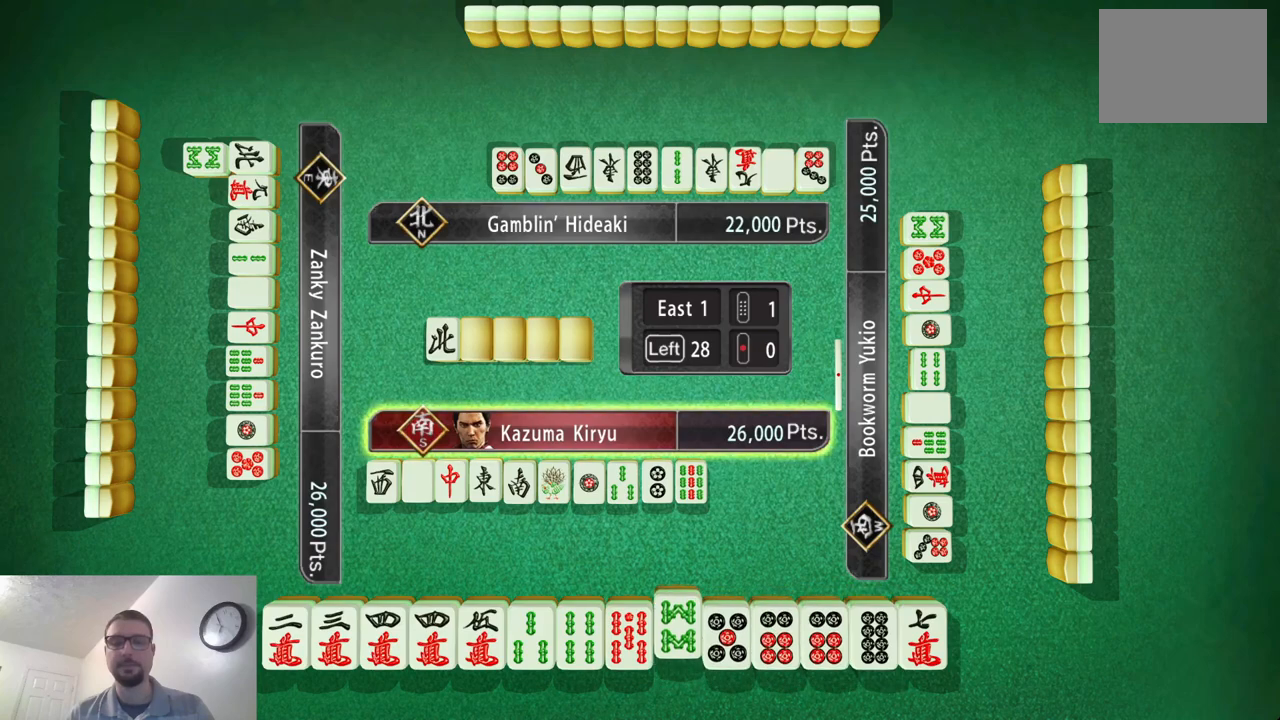
{"buttons": [], "left_stick": "center", "events": []}
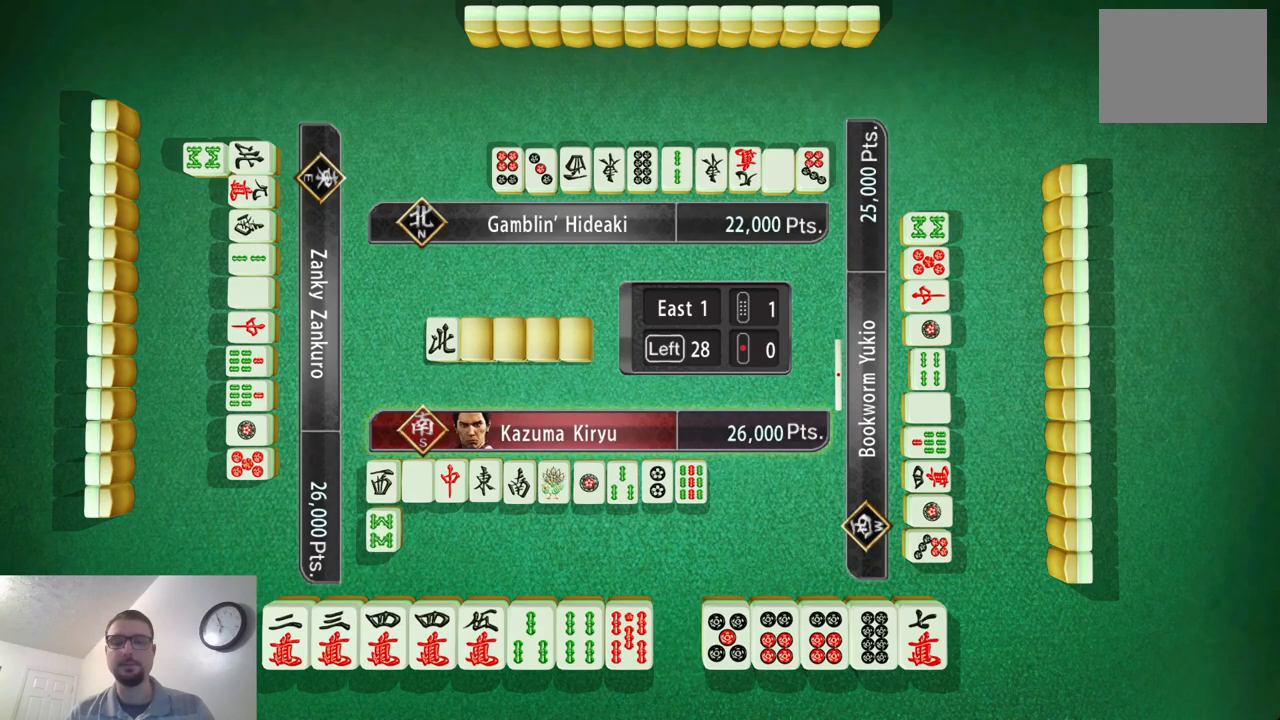
{"buttons": [], "left_stick": "center", "events": []}
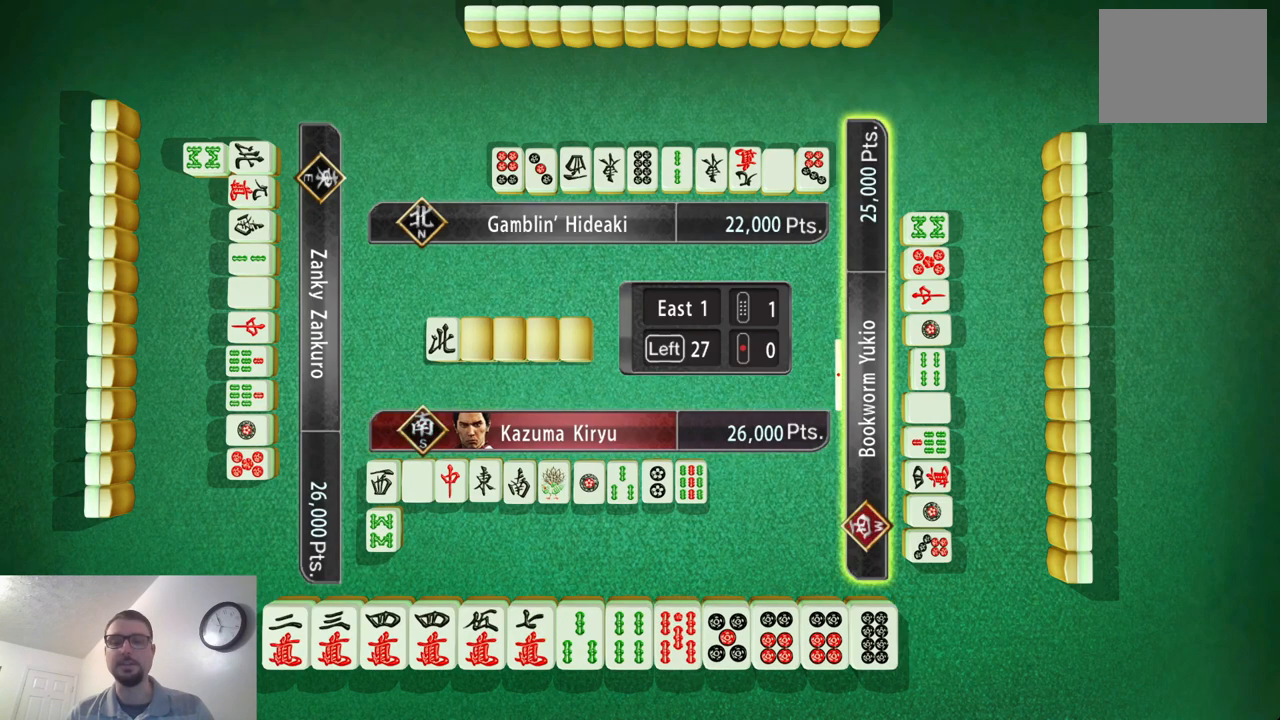
{"buttons": [], "left_stick": "center", "events": []}
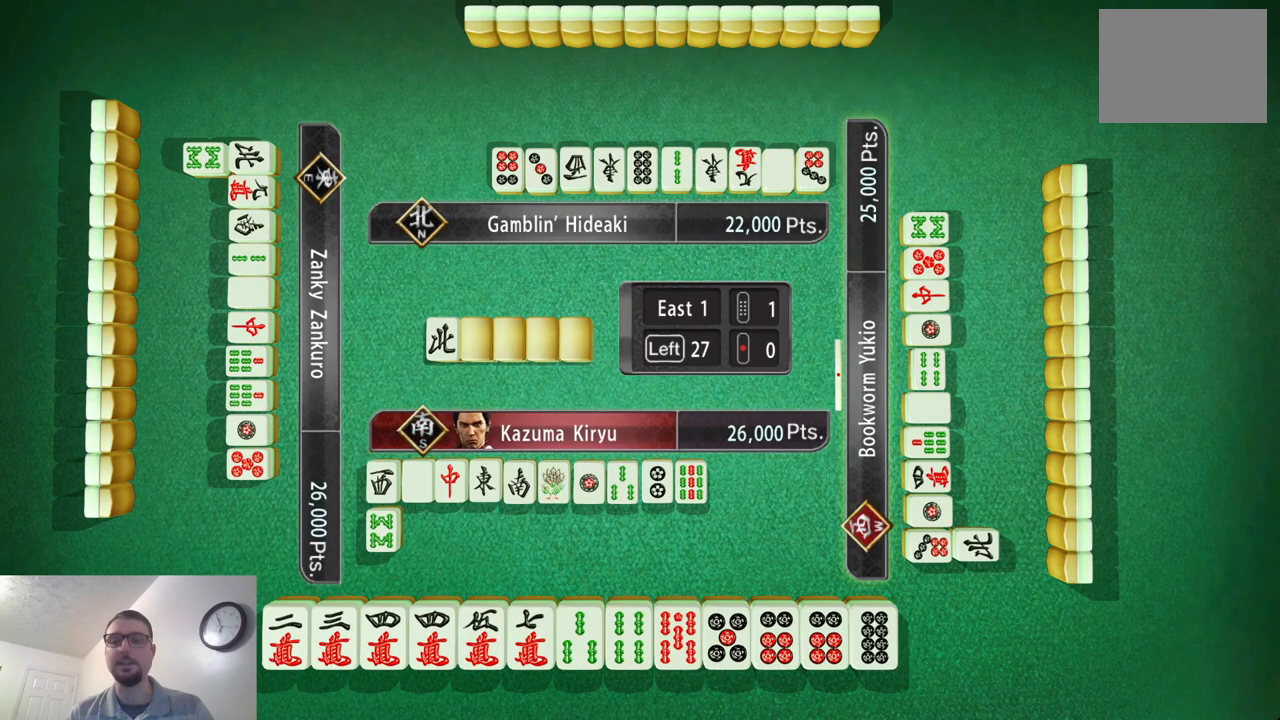
{"buttons": [], "left_stick": "center", "events": []}
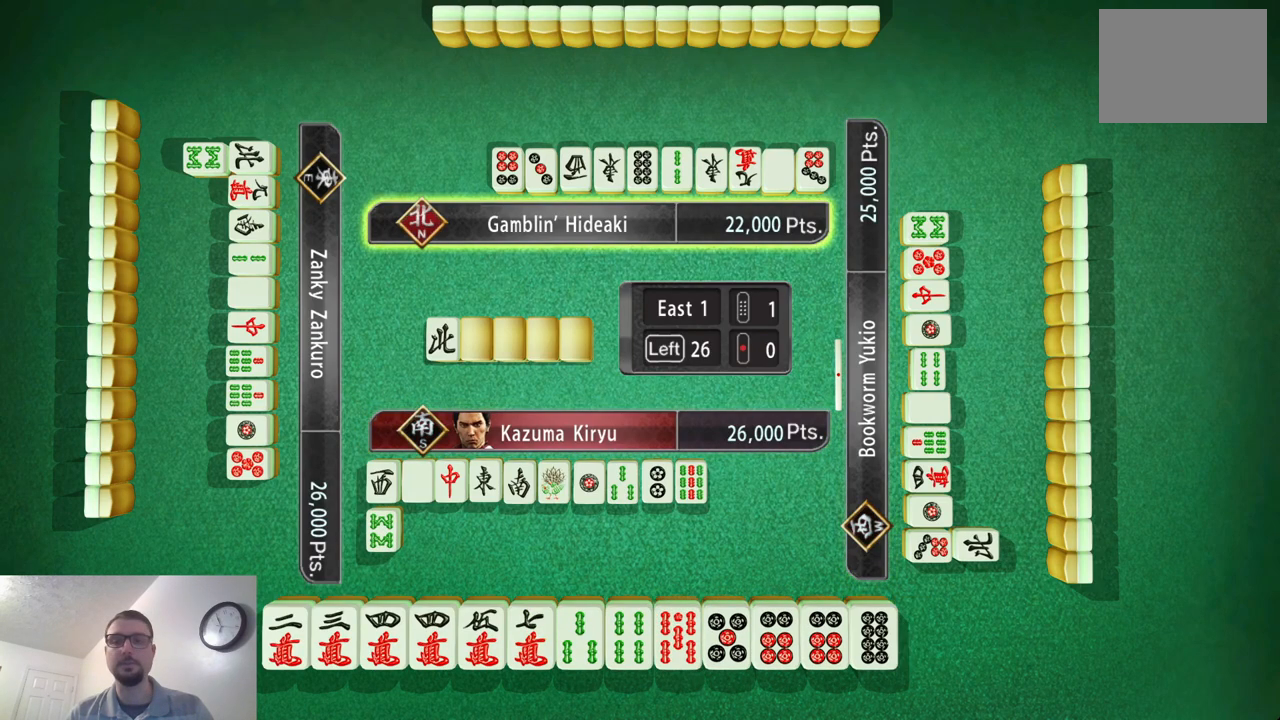
{"buttons": [], "left_stick": "center", "events": []}
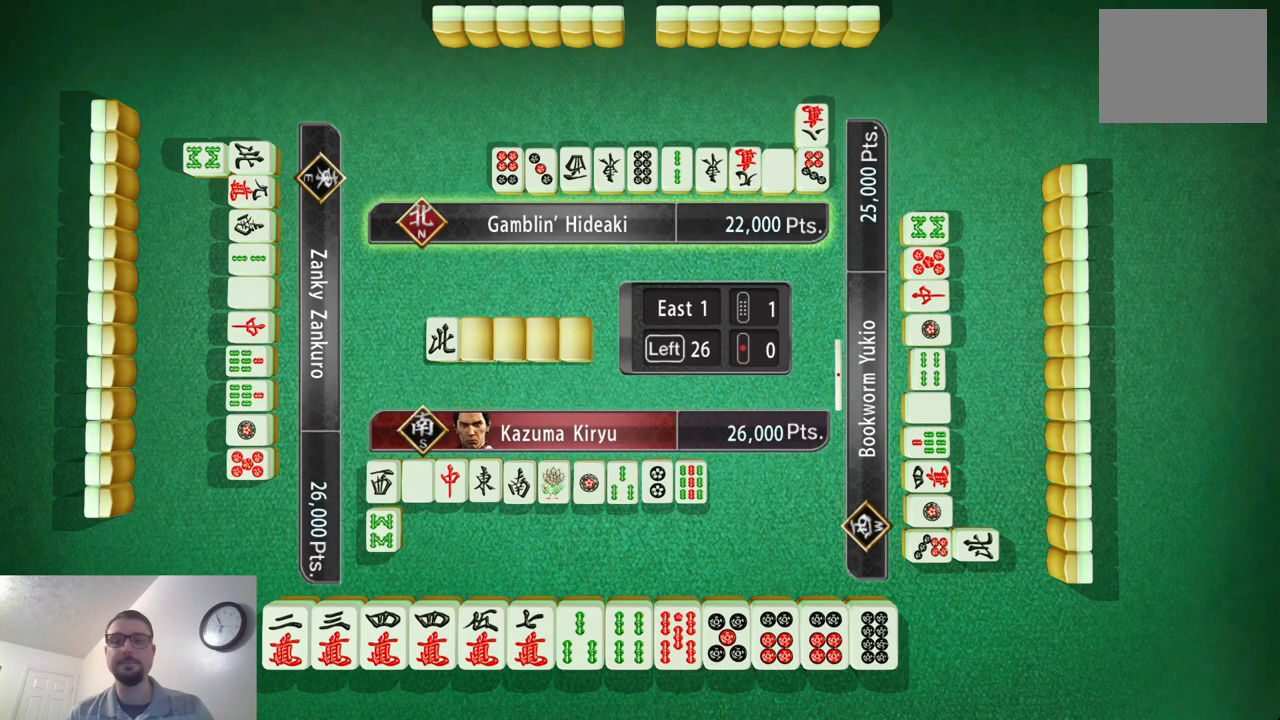
{"buttons": [], "left_stick": "center", "events": []}
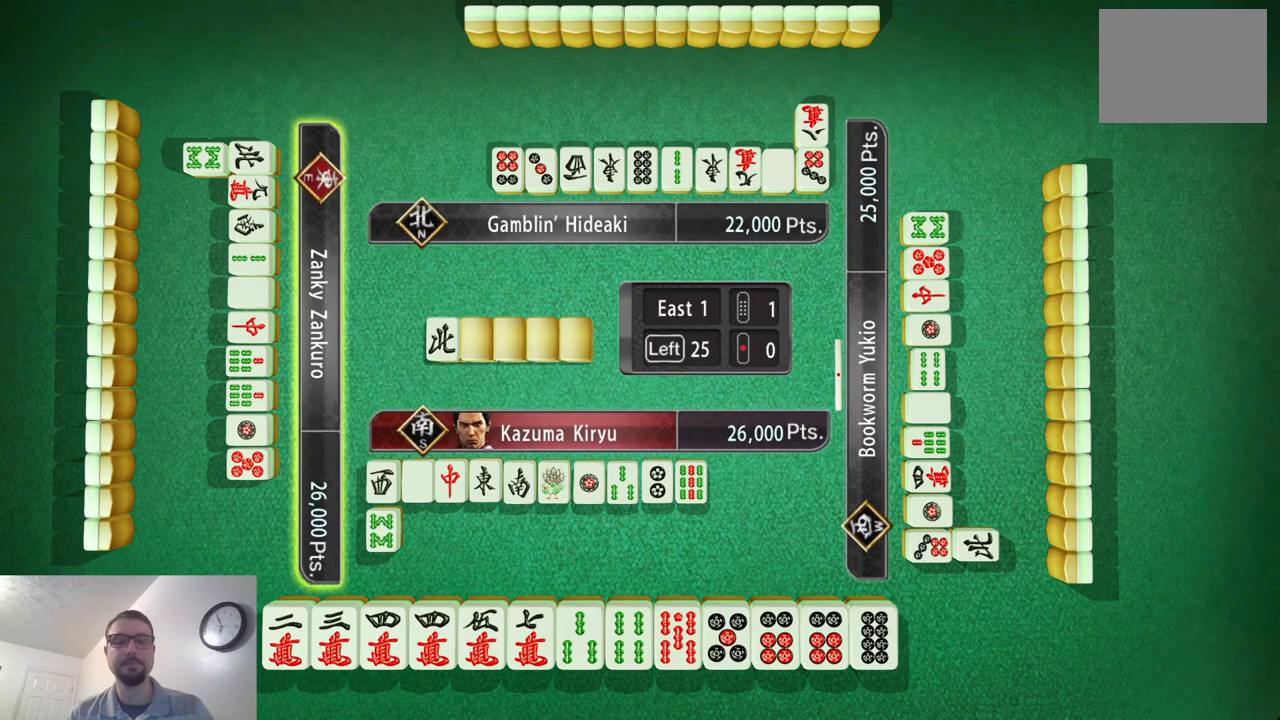
{"buttons": [], "left_stick": "center", "events": []}
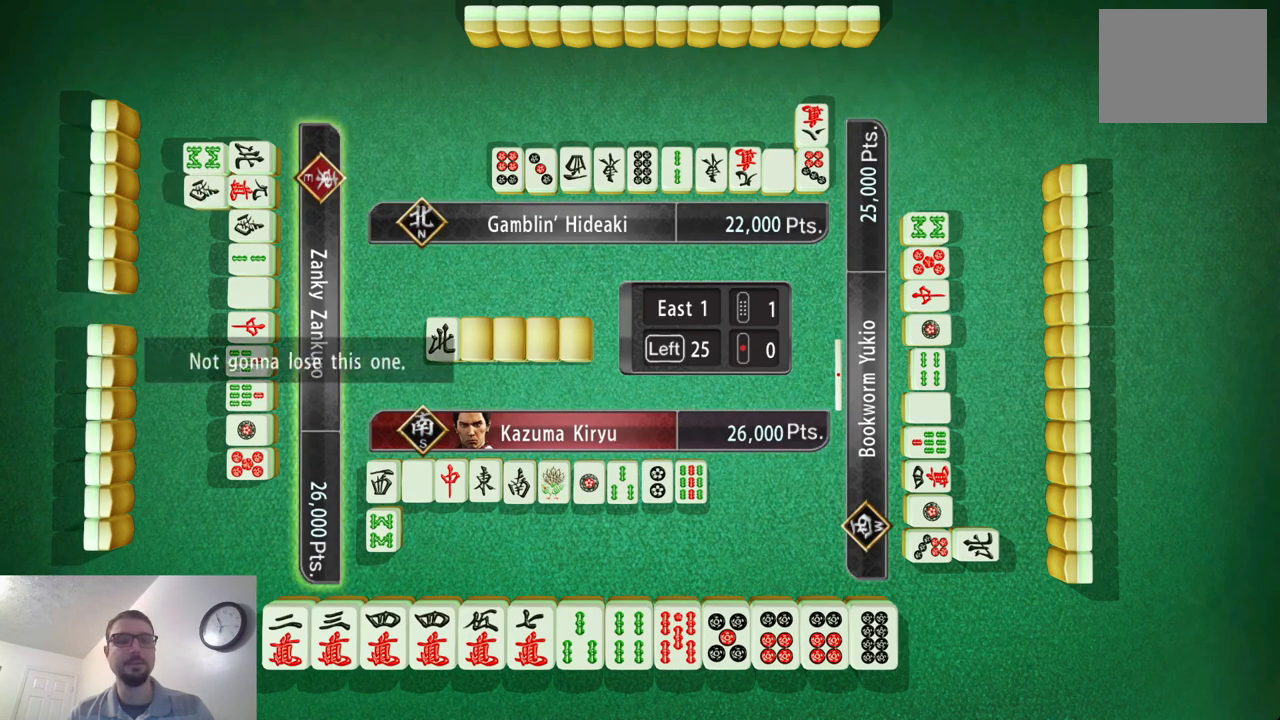
{"buttons": [], "left_stick": "center", "events": []}
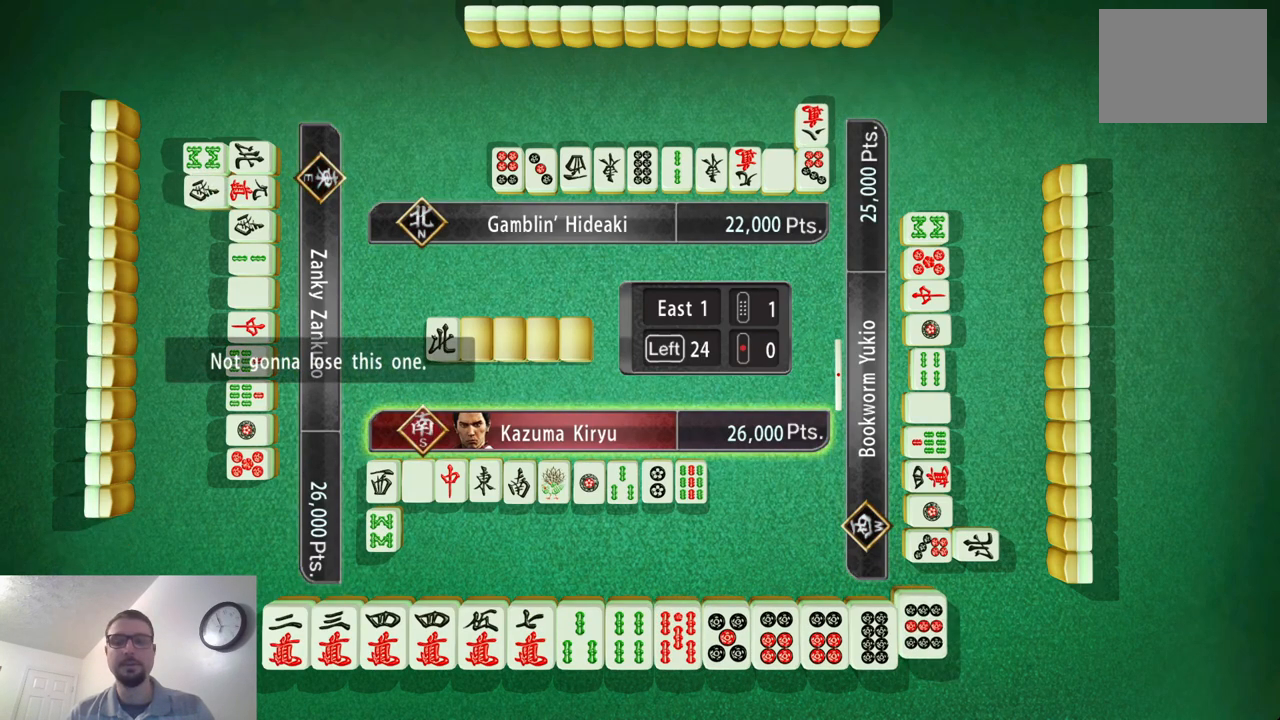
{"buttons": [], "left_stick": "center", "events": []}
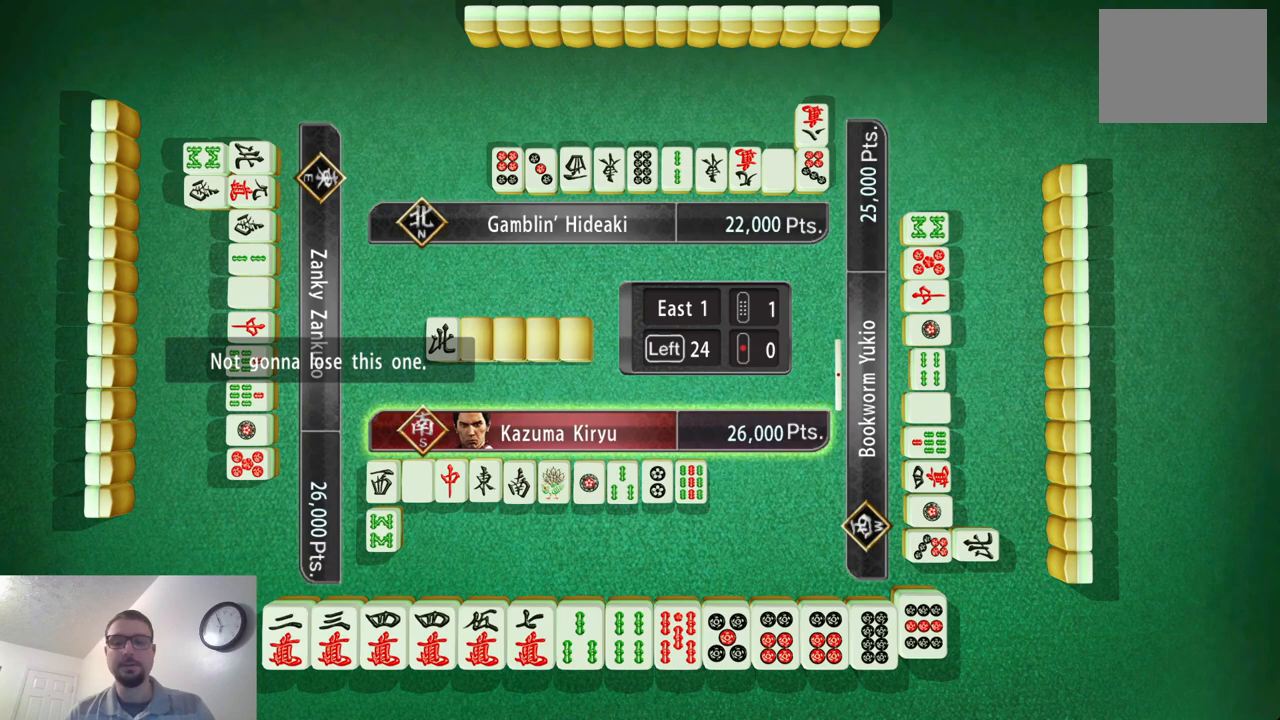
{"buttons": [], "left_stick": "center", "events": [[33, "left_stick", "left"], [300, "left_stick", "center"]]}
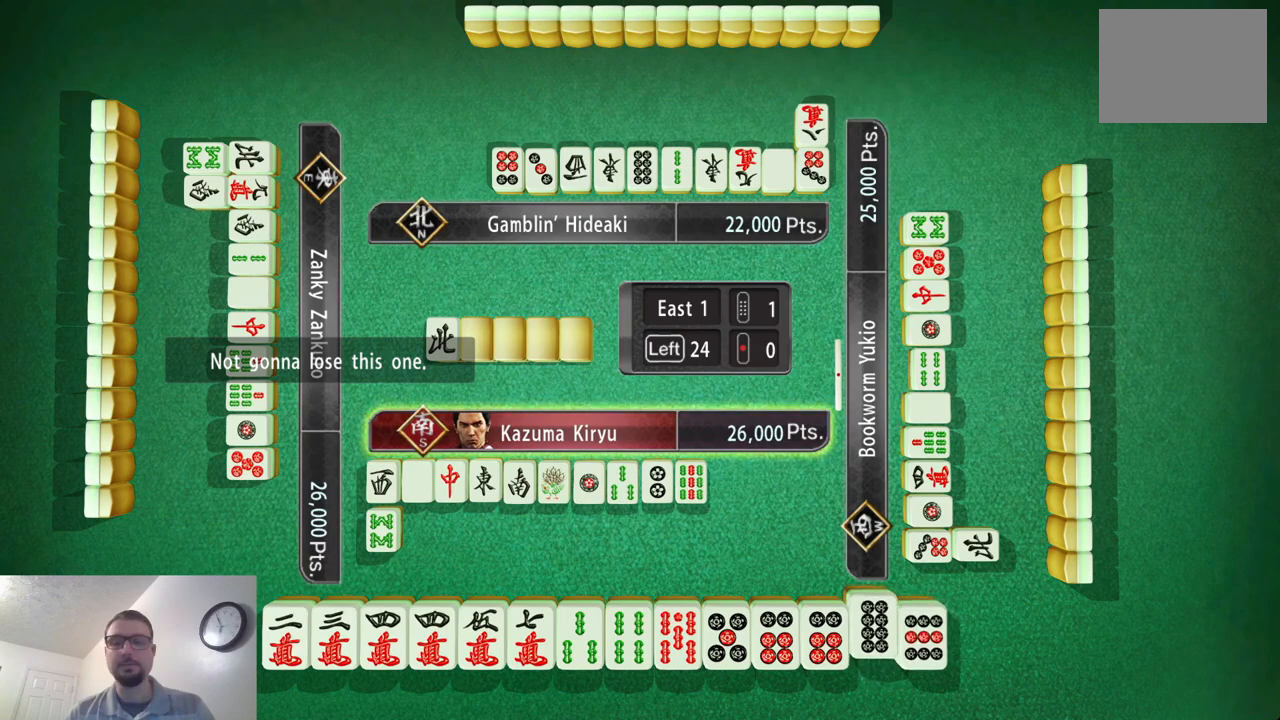
{"buttons": [], "left_stick": "center", "events": []}
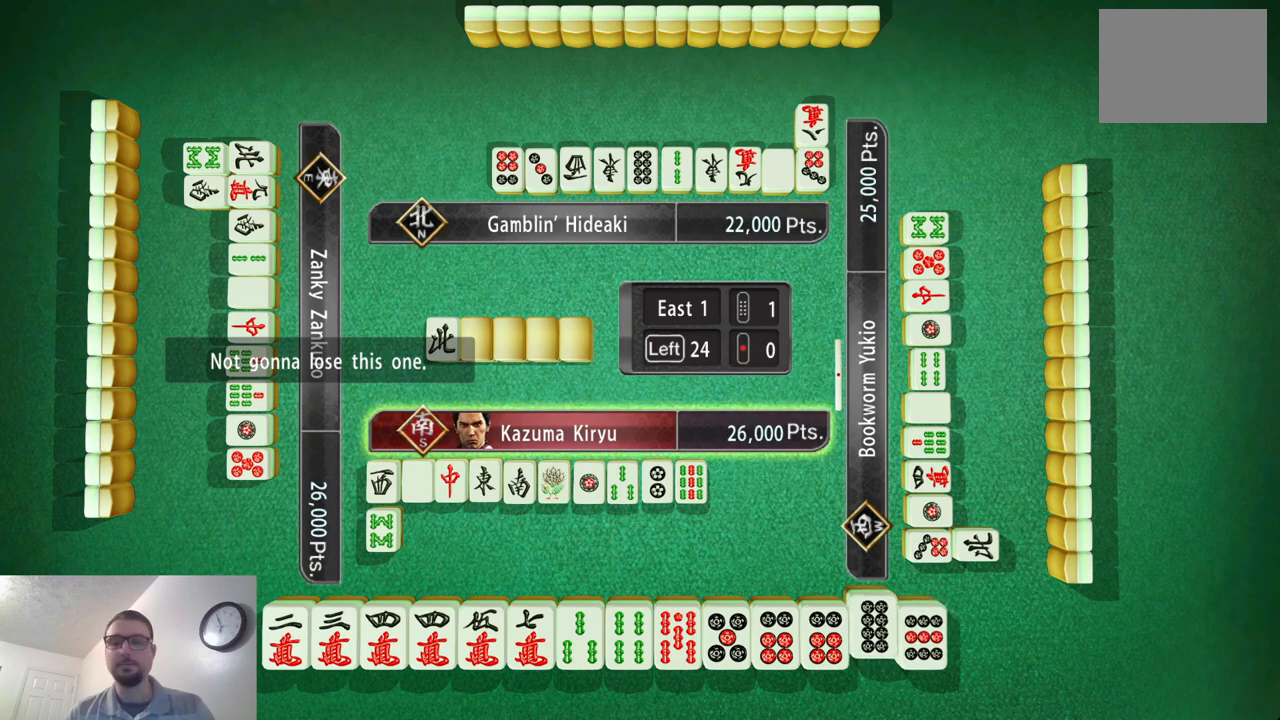
{"buttons": [], "left_stick": "center", "events": []}
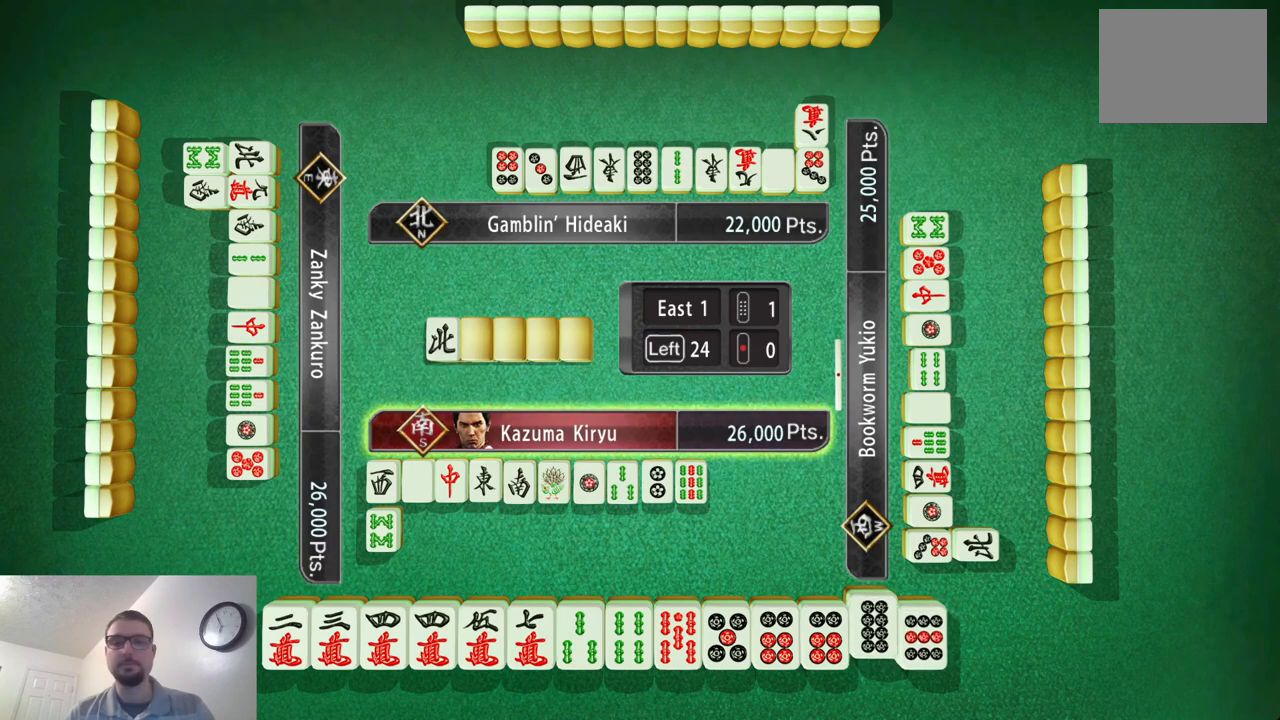
{"buttons": [], "left_stick": "right", "events": [[200, "left_stick", "right"]]}
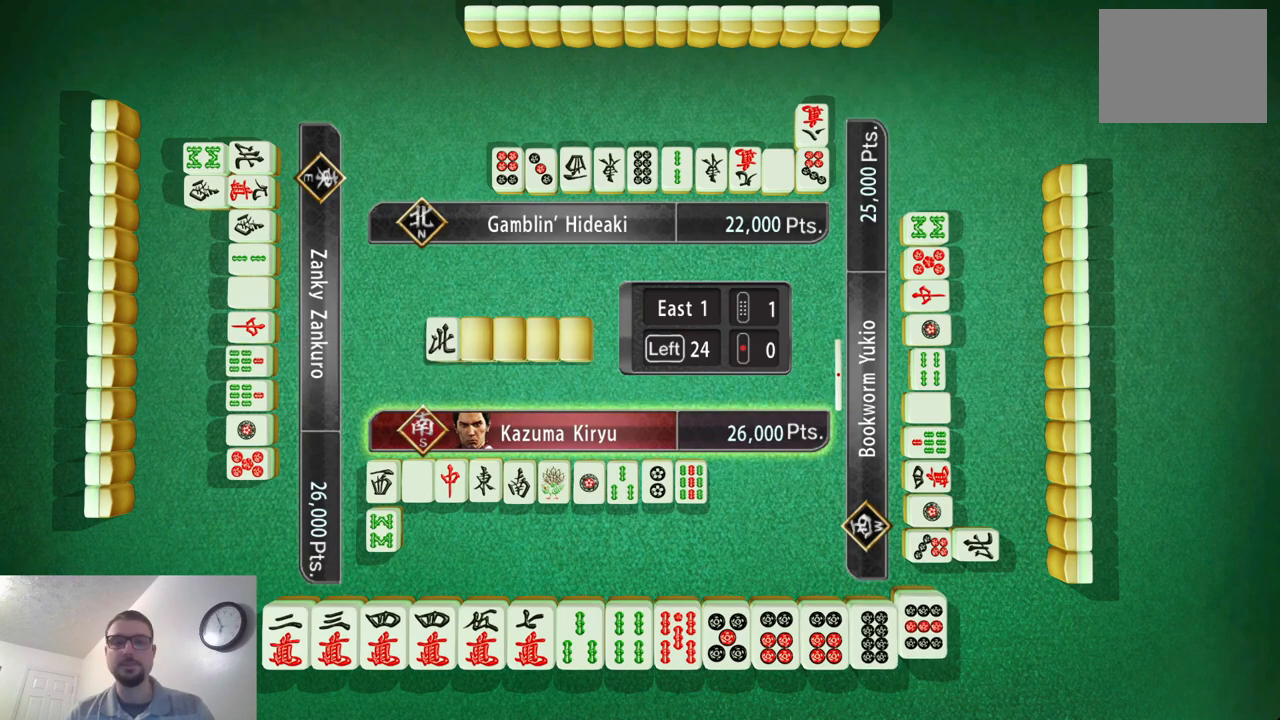
{"buttons": [], "left_stick": "center", "events": [[84, "left_stick", "center"]]}